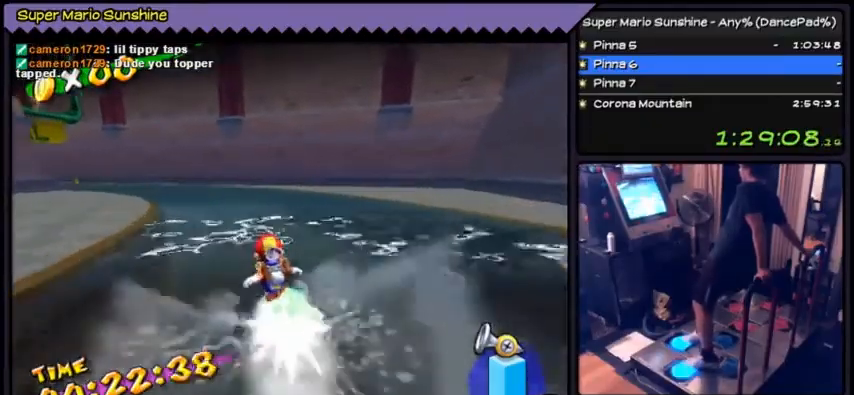
Gameplay with a controller (Nintendo layout); each line is a JSON object with the inputs held at the frame after it. "events" lists button and stick changes between this image and that frame as [ms after this image, input, new state], when the widget could be followed in between. Not read: L3 R3.
{"buttons": ["DPAD_UP"], "events": [[401, "DPAD_LEFT", "up"]]}
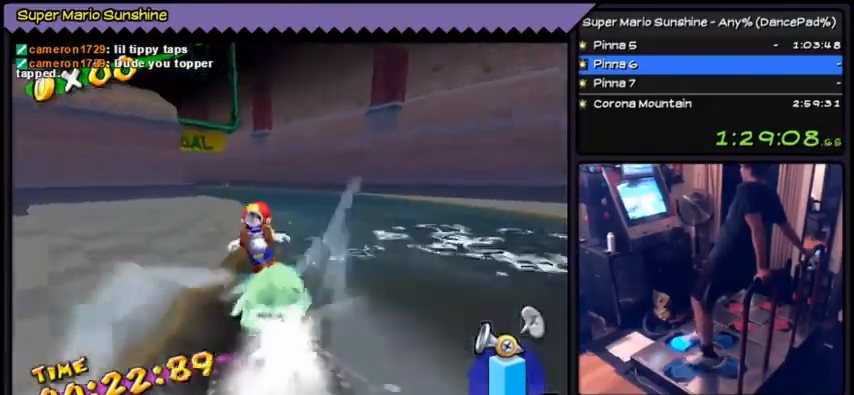
{"buttons": ["DPAD_UP"], "events": []}
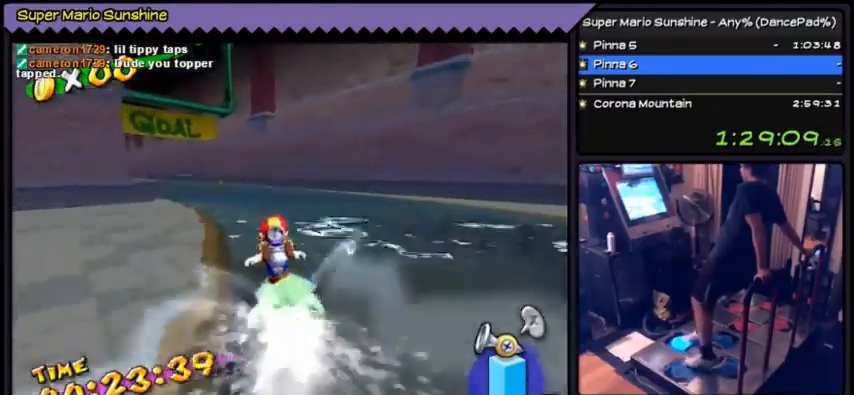
{"buttons": ["DPAD_UP"]}
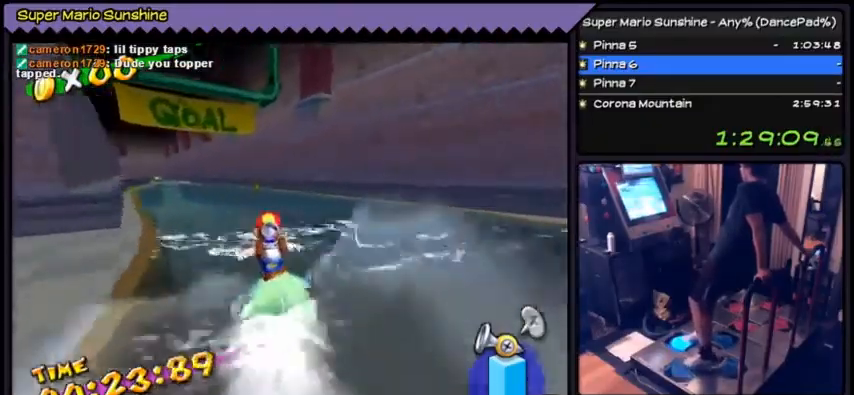
{"buttons": ["DPAD_UP"], "events": [[200, "DPAD_LEFT", "down"], [500, "DPAD_LEFT", "up"]]}
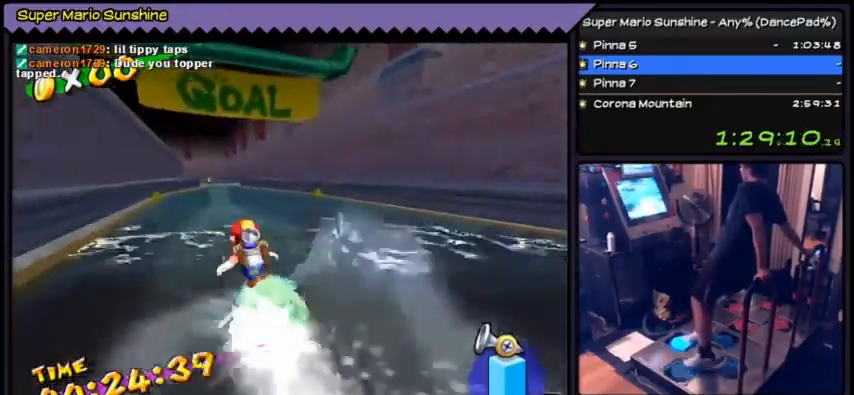
{"buttons": ["DPAD_UP", "DPAD_LEFT"], "events": [[501, "DPAD_LEFT", "down"]]}
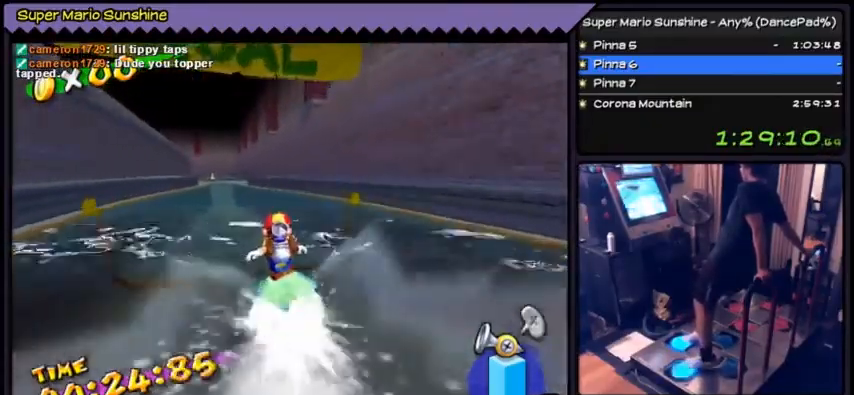
{"buttons": ["DPAD_UP"], "events": [[300, "DPAD_LEFT", "up"]]}
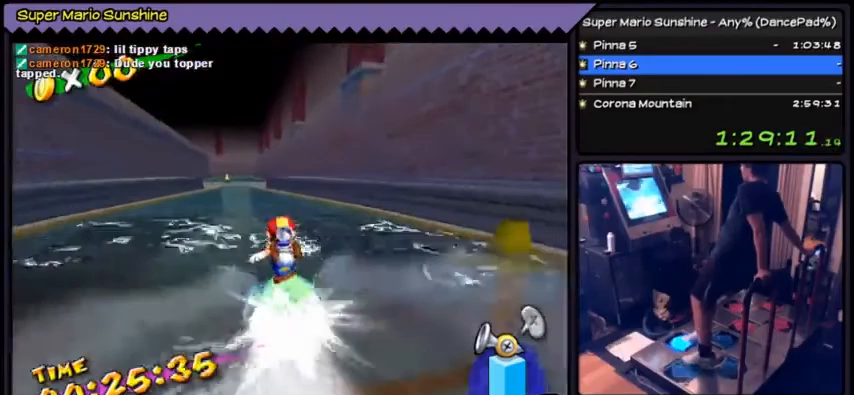
{"buttons": ["DPAD_UP"], "events": [[267, "DPAD_LEFT", "down"], [467, "DPAD_LEFT", "up"]]}
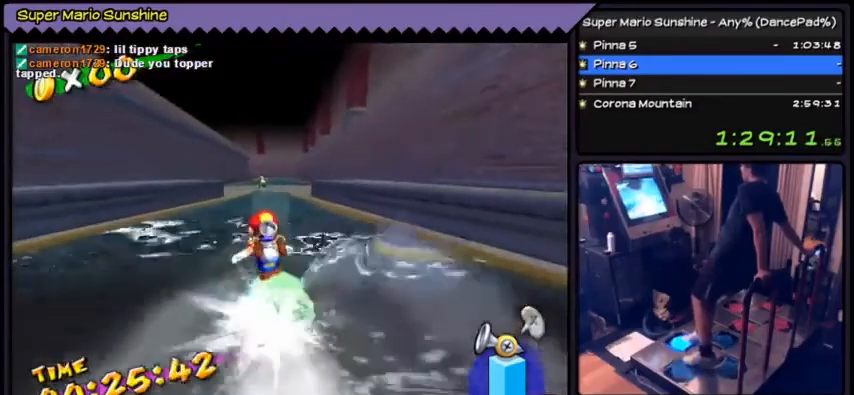
{"buttons": ["DPAD_UP", "DPAD_LEFT"], "events": [[434, "DPAD_LEFT", "down"]]}
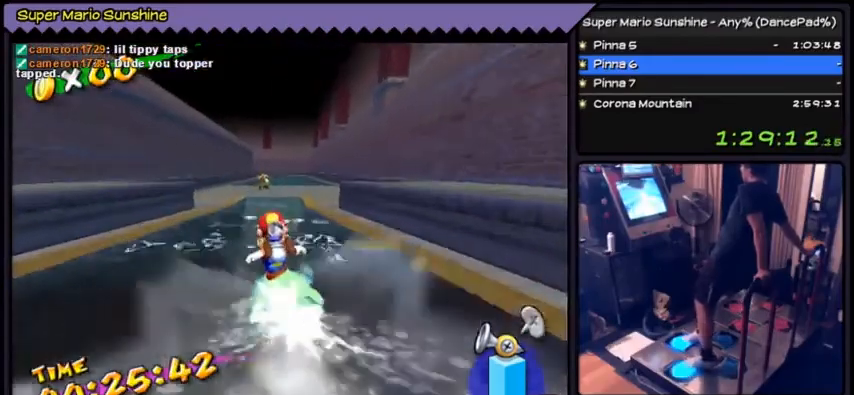
{"buttons": ["DPAD_UP", "DPAD_LEFT"], "events": [[234, "DPAD_LEFT", "up"], [401, "DPAD_LEFT", "down"]]}
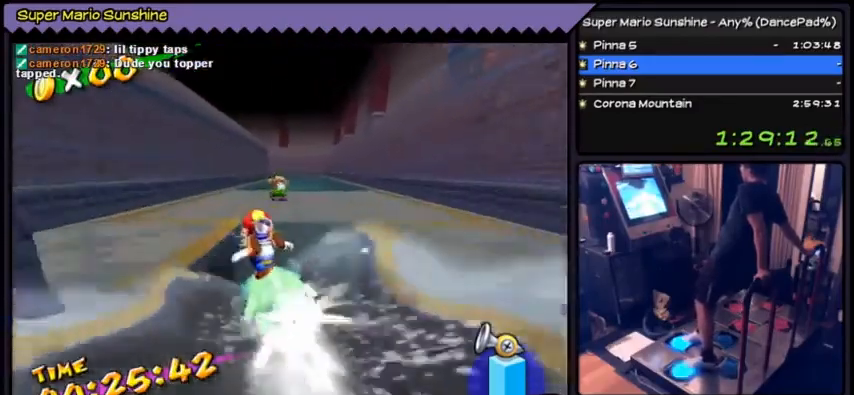
{"buttons": ["DPAD_UP"], "events": [[167, "DPAD_LEFT", "up"]]}
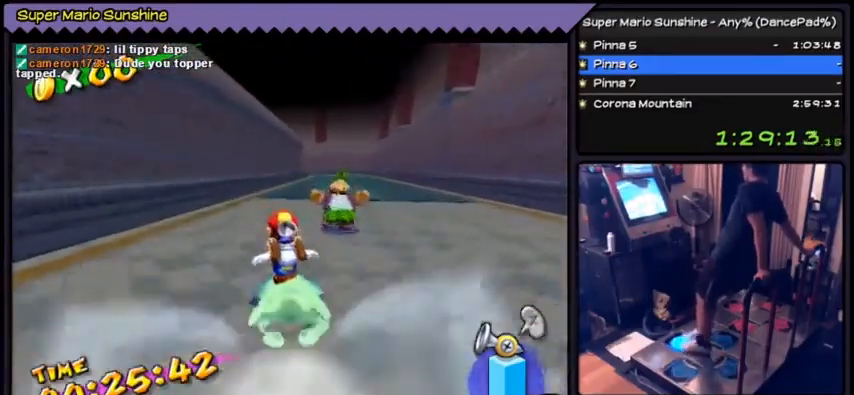
{"buttons": ["DPAD_UP", "DPAD_RIGHT"], "events": [[301, "DPAD_RIGHT", "down"]]}
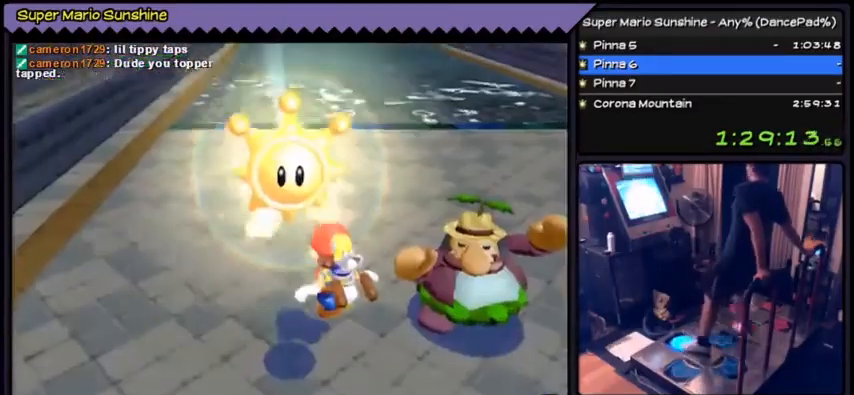
{"buttons": [], "events": [[167, "DPAD_RIGHT", "up"], [500, "DPAD_UP", "up"]]}
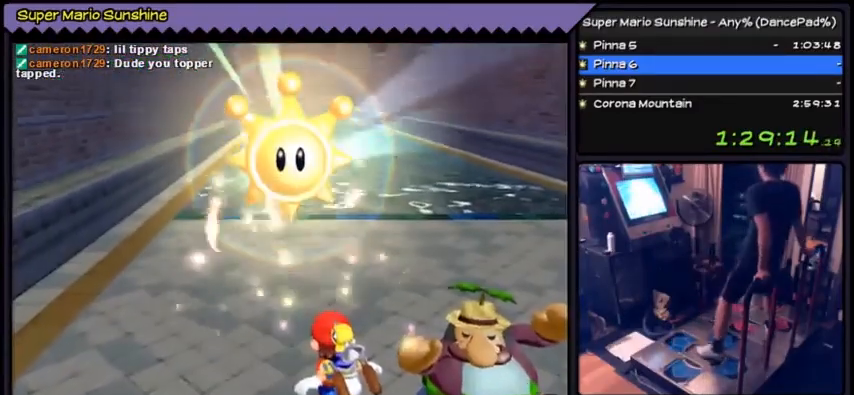
{"buttons": [], "events": []}
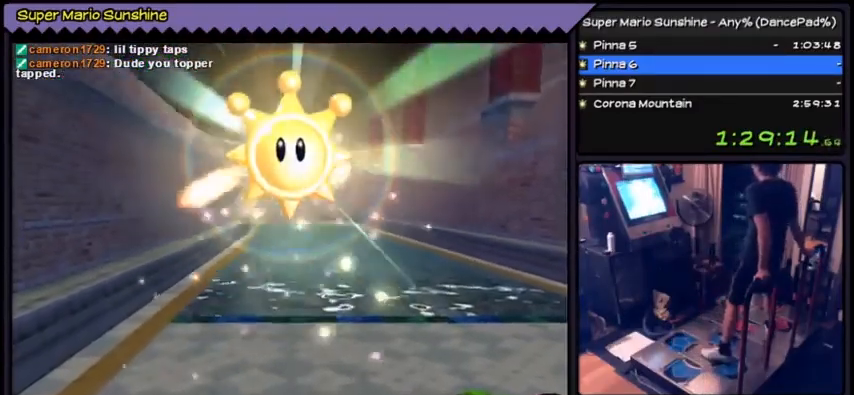
{"buttons": [], "events": []}
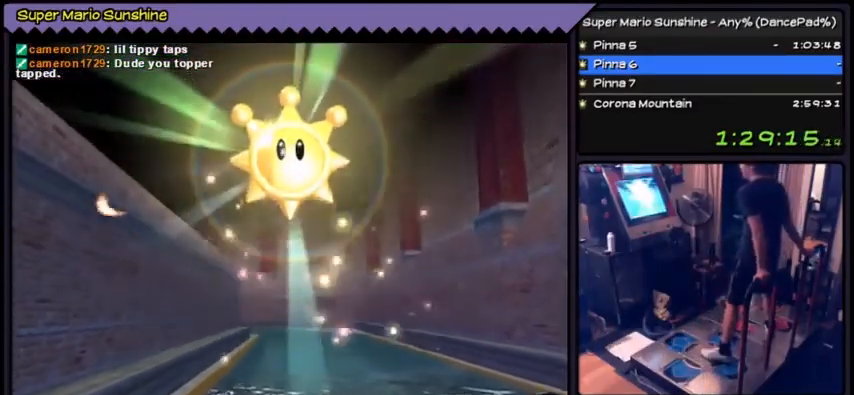
{"buttons": [], "events": []}
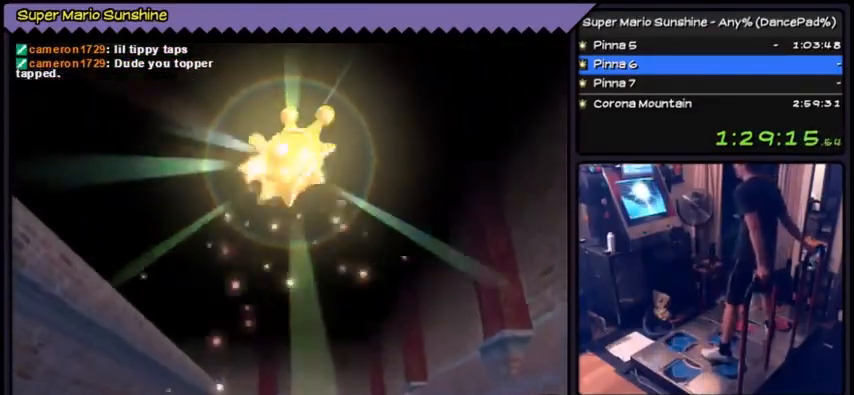
{"buttons": [], "events": []}
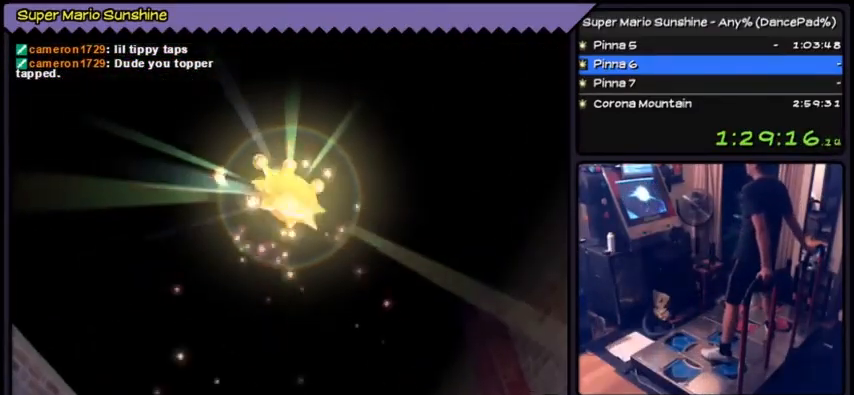
{"buttons": [], "events": []}
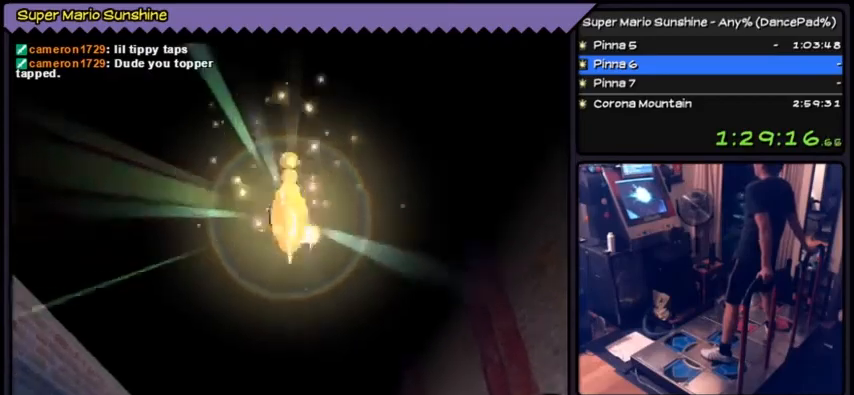
{"buttons": [], "events": []}
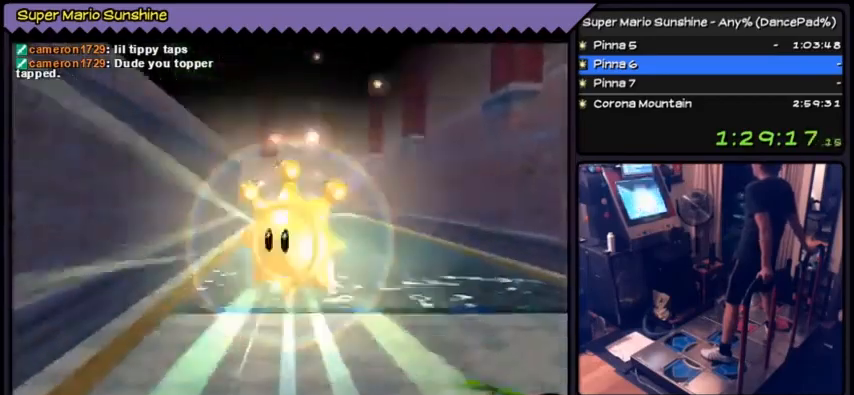
{"buttons": [], "events": []}
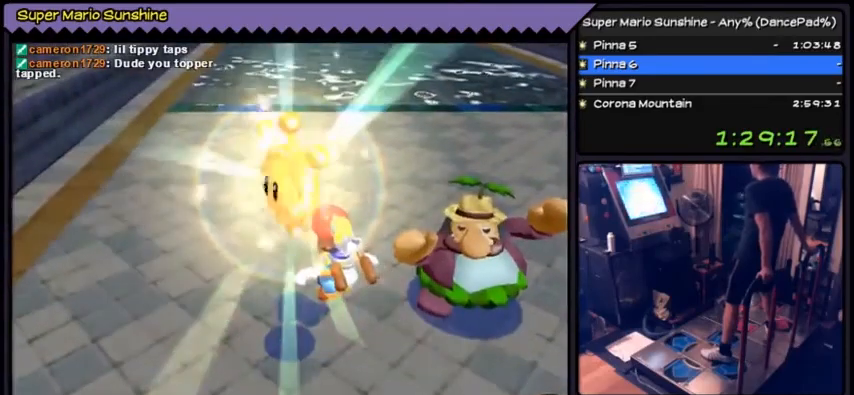
{"buttons": ["A"], "events": [[100, "A", "down"], [133, "A", "up"], [167, "A", "down"], [400, "A", "up"], [500, "A", "down"]]}
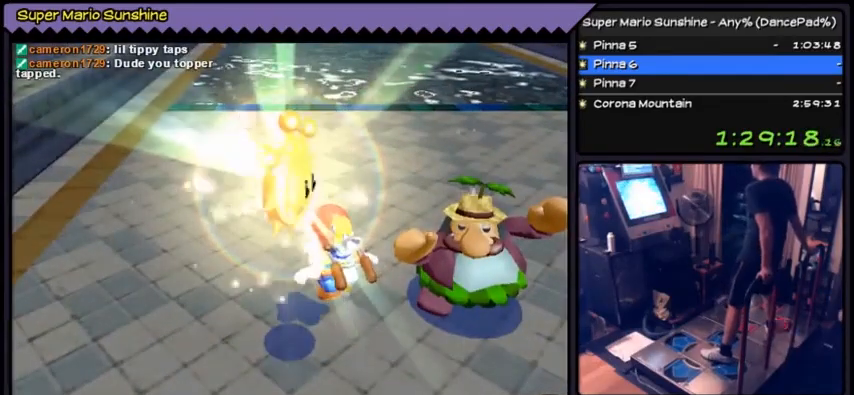
{"buttons": ["A", "DPAD_DOWN"], "events": [[267, "A", "up"], [301, "A", "down"], [401, "DPAD_DOWN", "down"], [467, "A", "up"], [501, "A", "down"]]}
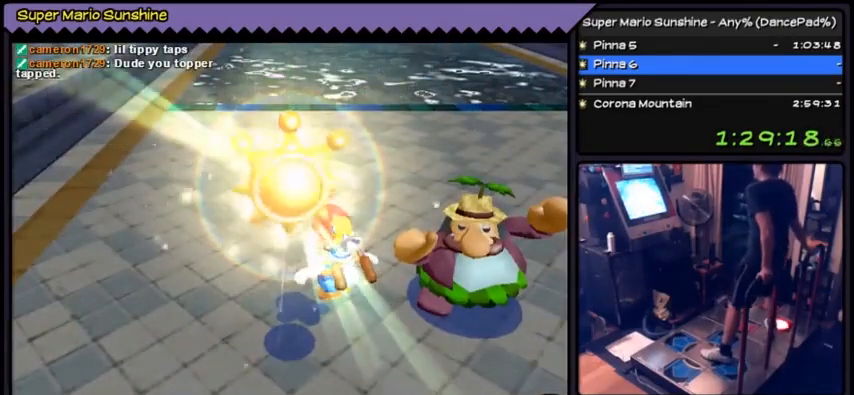
{"buttons": ["A"], "events": [[100, "DPAD_DOWN", "up"]]}
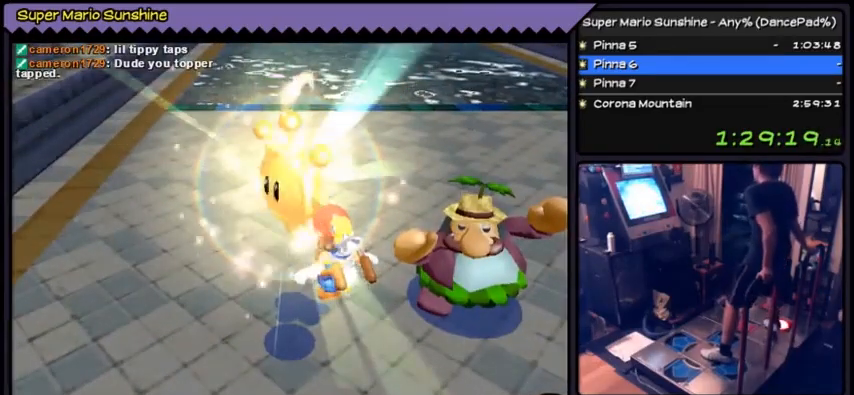
{"buttons": ["A"], "events": []}
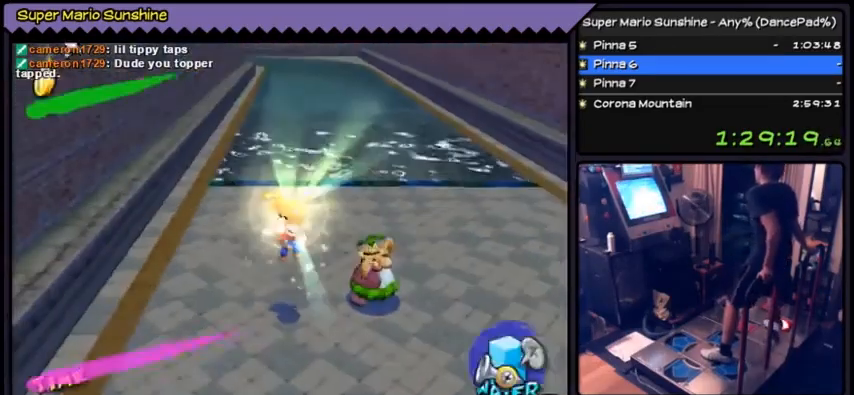
{"buttons": ["DPAD_DOWN"], "events": [[334, "DPAD_DOWN", "down"], [367, "A", "up"], [367, "DPAD_DOWN", "up"], [400, "DPAD_DOWN", "down"]]}
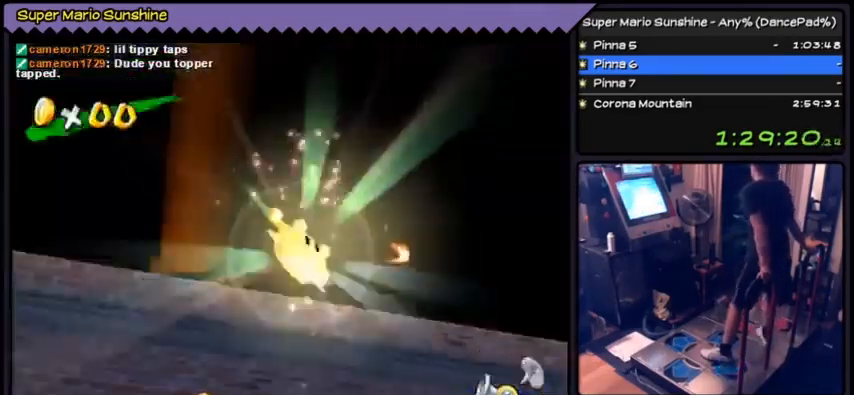
{"buttons": [], "events": [[134, "DPAD_DOWN", "up"]]}